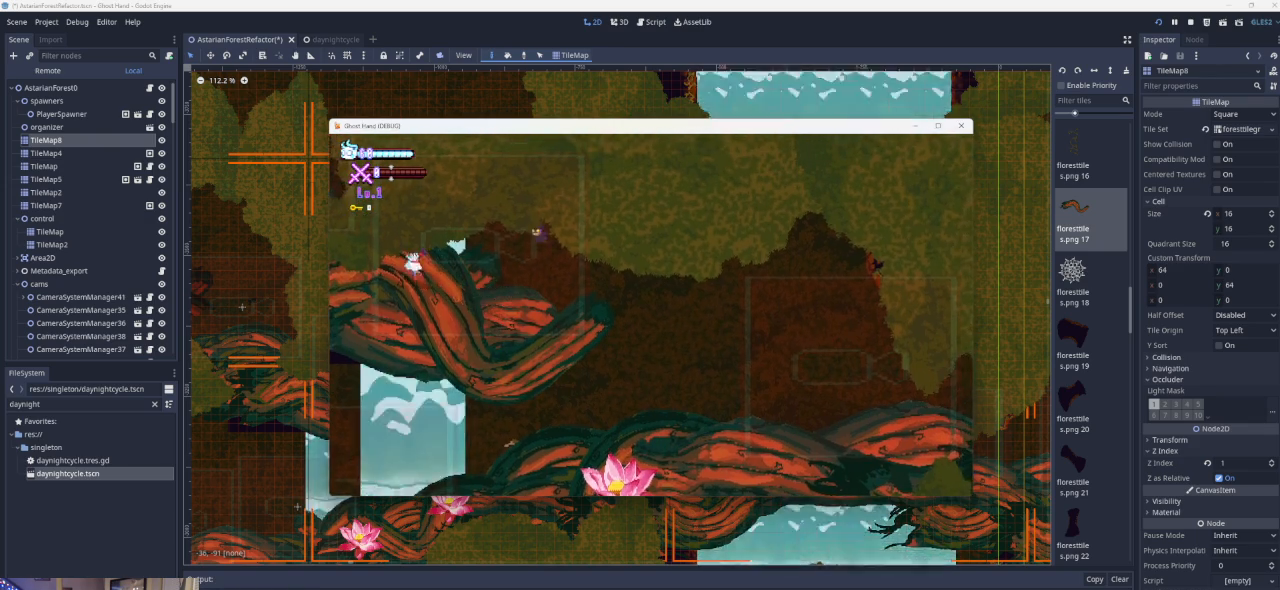
Gameplay with a controller (PlayStation layout); each line is a JSON object with the inputs held at the frame after it. "events" lists button and stick changes between this image and that frame as [ms after this image, input, new state], when the widget could be followed in between. Not read: right_stick.
{"buttons": [], "left_stick": "left", "events": [[33, "CROSS", "down"], [333, "CROSS", "up"]]}
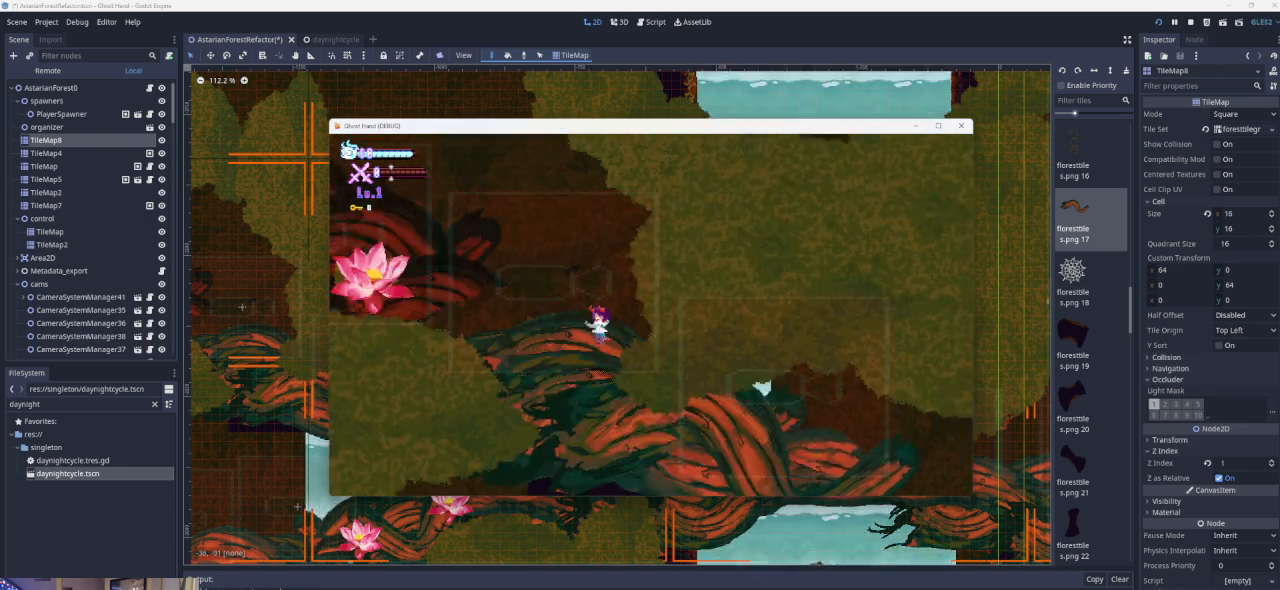
{"buttons": ["CROSS"], "left_stick": "left", "events": [[233, "left_stick", "center"], [367, "CROSS", "down"], [367, "left_stick", "left"]]}
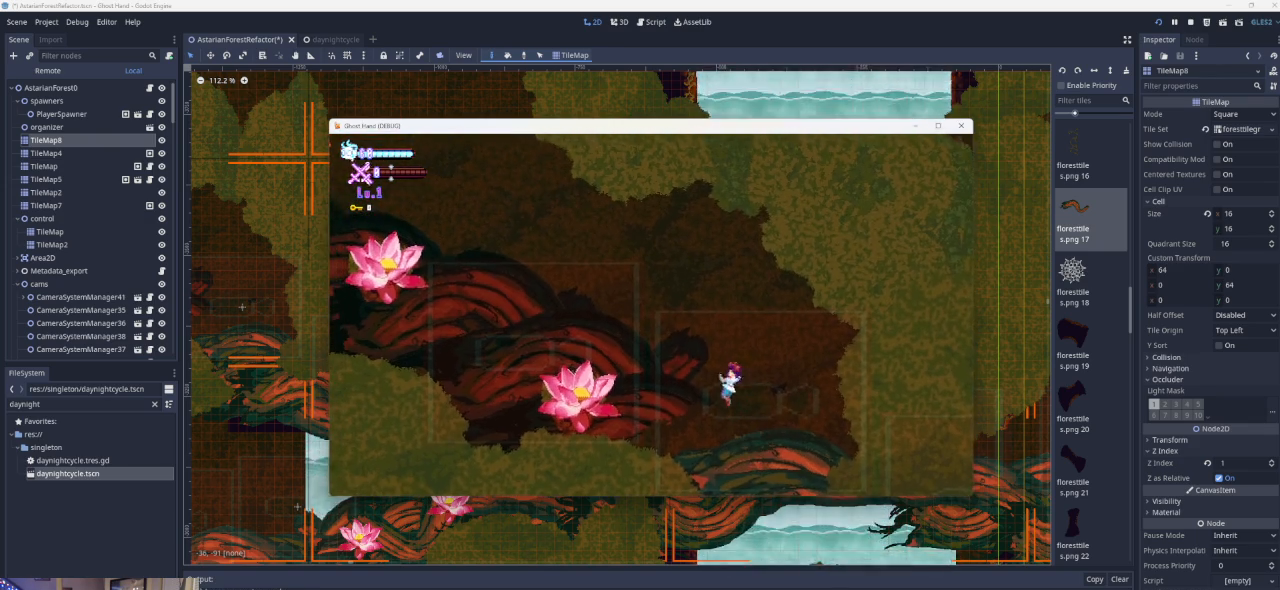
{"buttons": [], "left_stick": "right", "events": [[167, "left_stick", "center"], [200, "CROSS", "up"], [233, "left_stick", "right"]]}
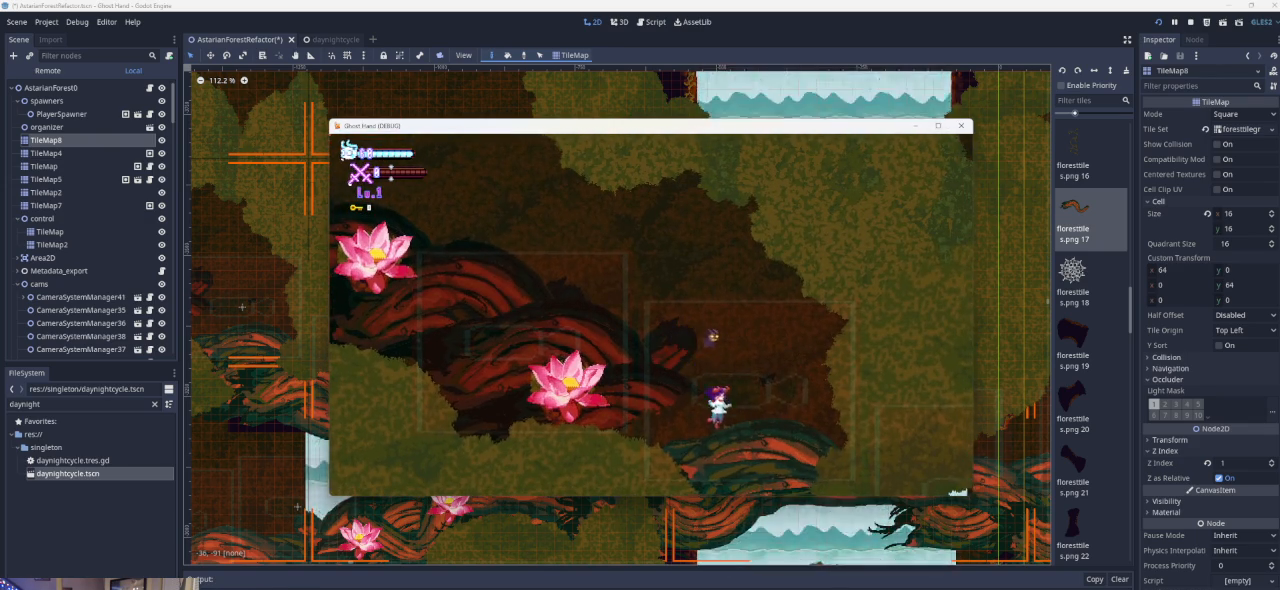
{"buttons": ["CROSS"], "left_stick": "left", "events": [[33, "left_stick", "center"], [167, "left_stick", "left"], [200, "CROSS", "down"], [433, "CROSS", "up"], [500, "CROSS", "down"]]}
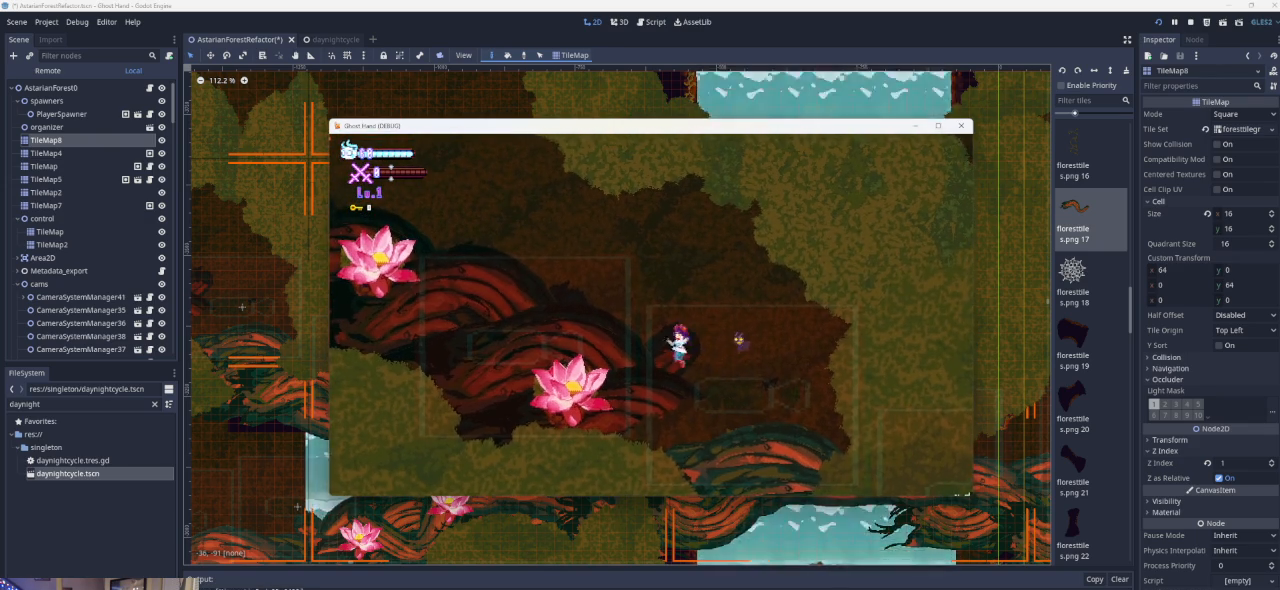
{"buttons": [], "left_stick": "center", "events": [[233, "CROSS", "up"], [500, "left_stick", "center"]]}
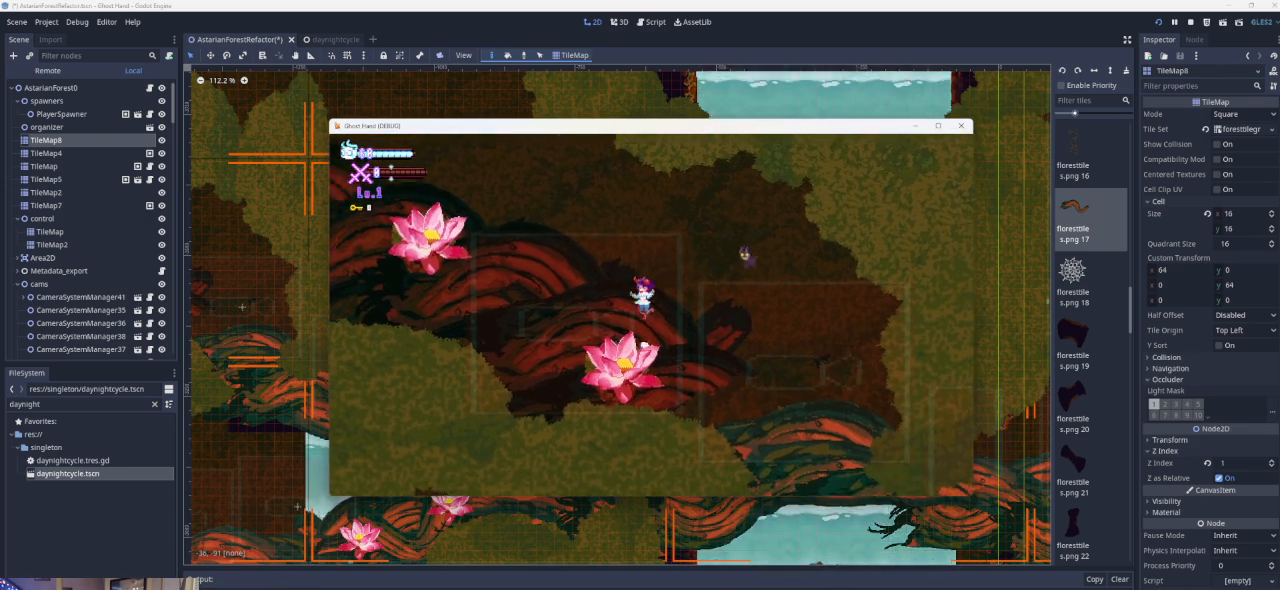
{"buttons": ["CROSS"], "left_stick": "left", "events": [[133, "left_stick", "left"], [267, "CROSS", "down"]]}
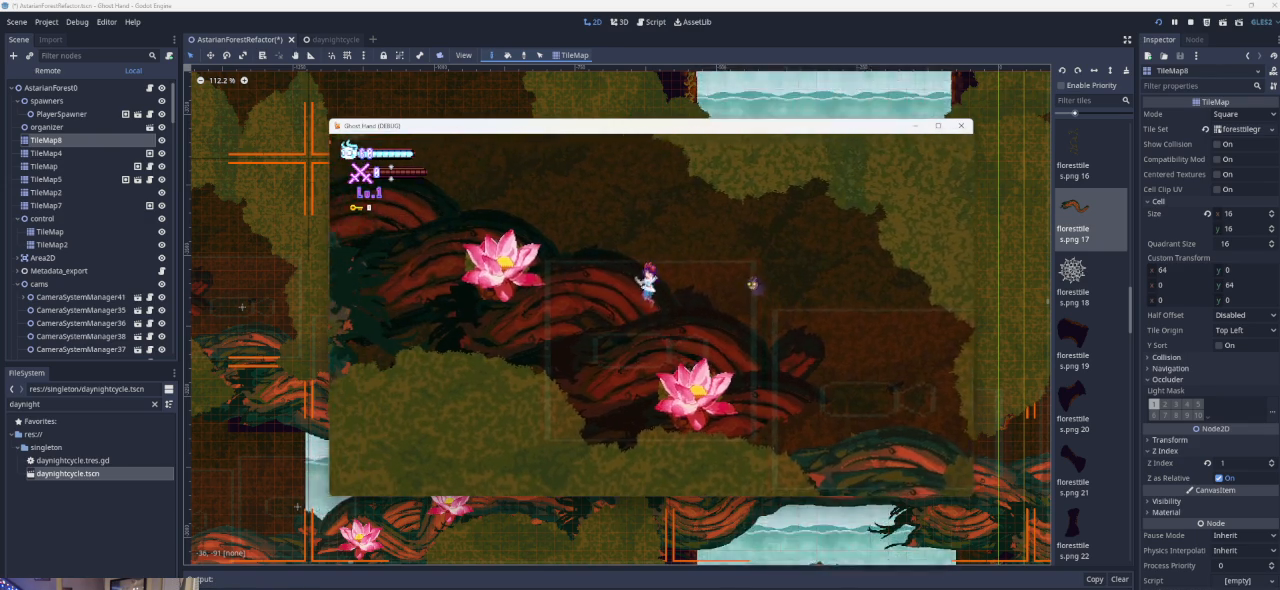
{"buttons": ["CROSS"], "left_stick": "left", "events": [[100, "CROSS", "up"], [200, "CROSS", "down"]]}
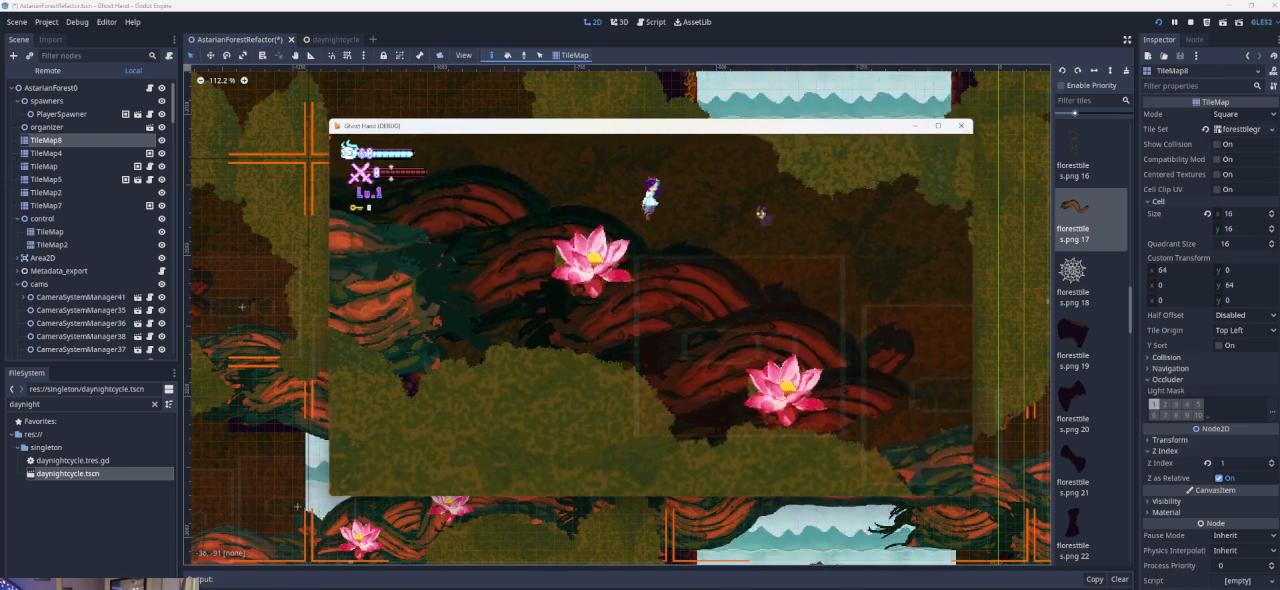
{"buttons": ["CROSS"], "left_stick": "left", "events": [[100, "CROSS", "up"], [267, "left_stick", "center"], [367, "left_stick", "left"], [467, "CROSS", "down"]]}
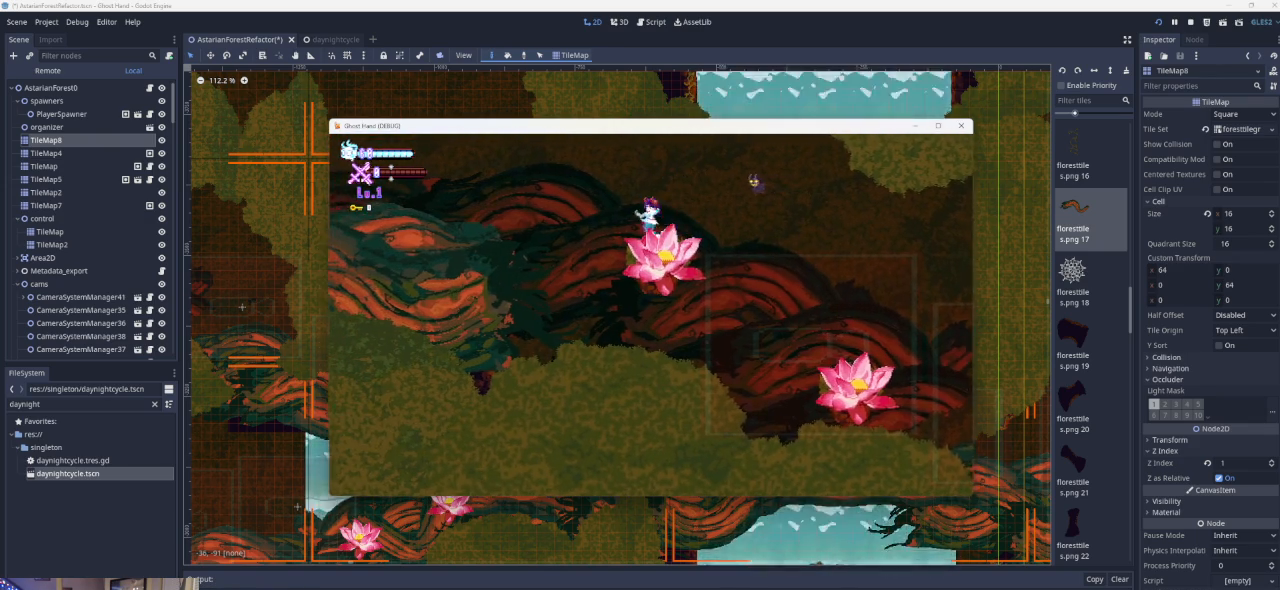
{"buttons": [], "left_stick": "left", "events": [[367, "CROSS", "up"]]}
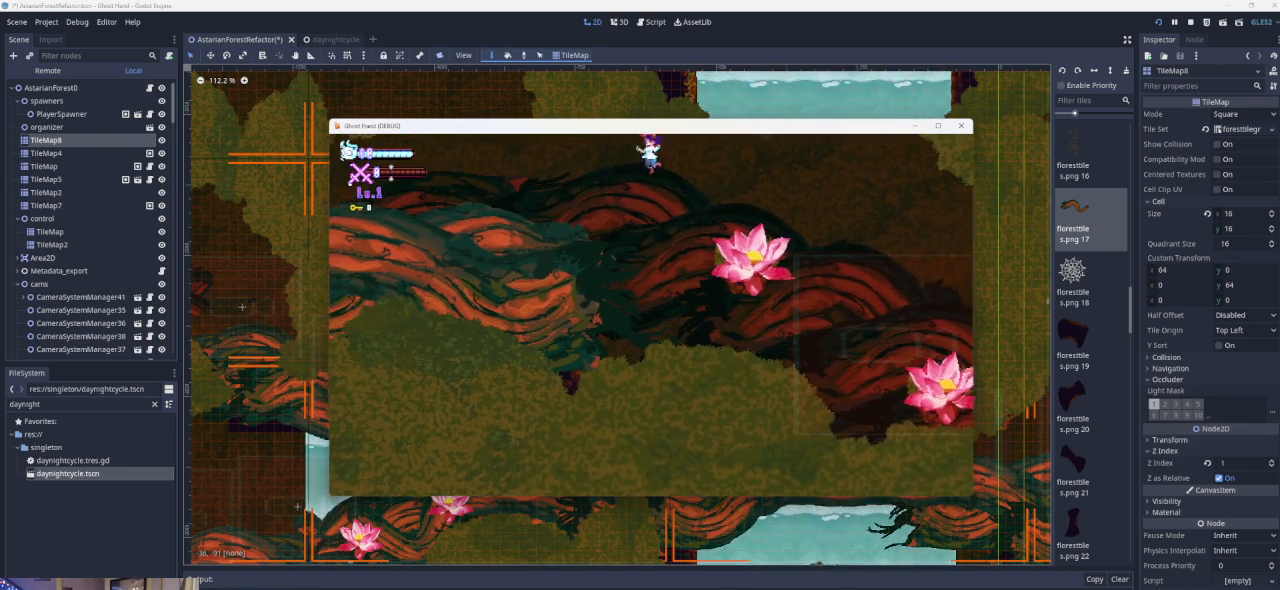
{"buttons": [], "left_stick": "left", "events": [[200, "CROSS", "down"], [500, "CROSS", "up"]]}
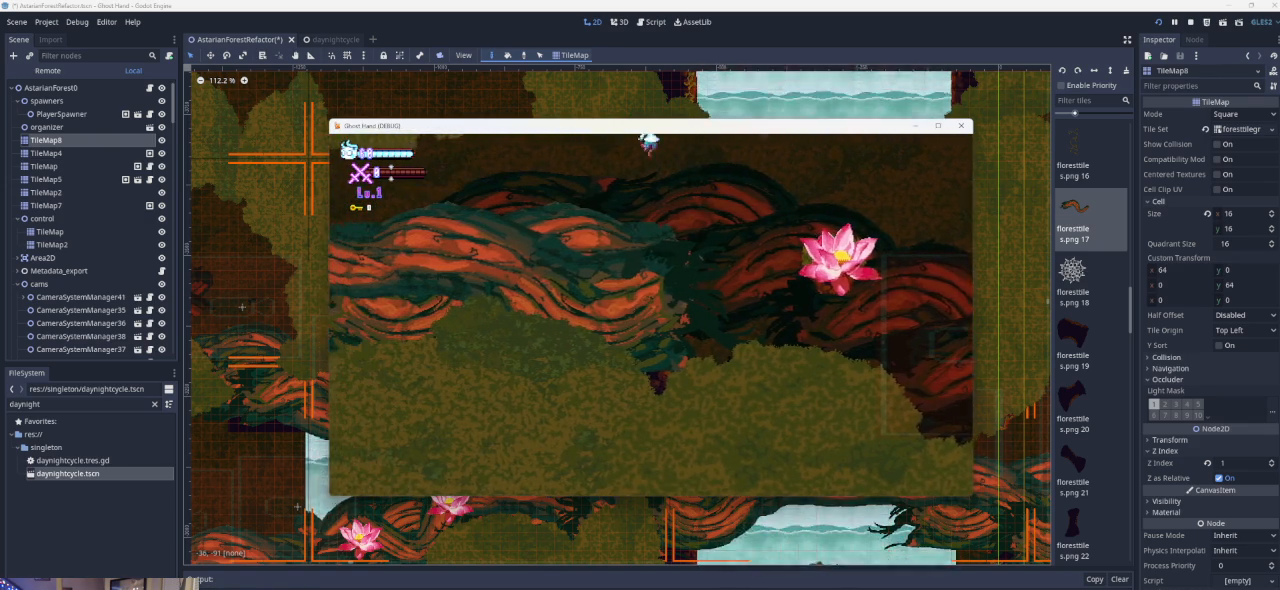
{"buttons": [], "left_stick": "left", "events": []}
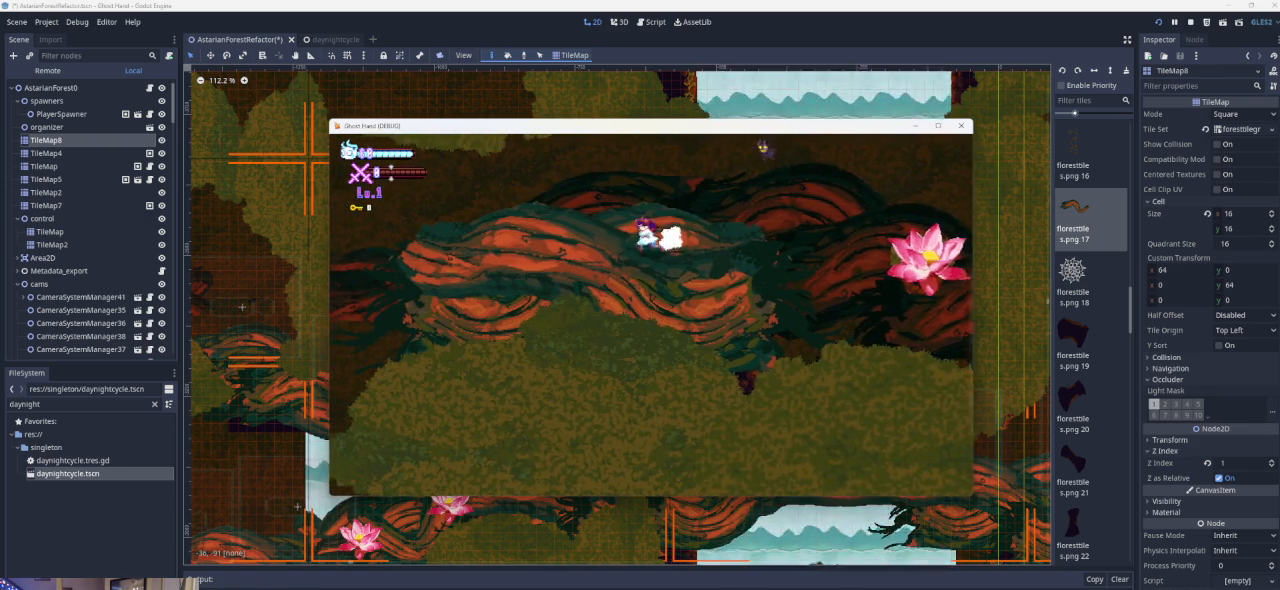
{"buttons": [], "left_stick": "left", "events": []}
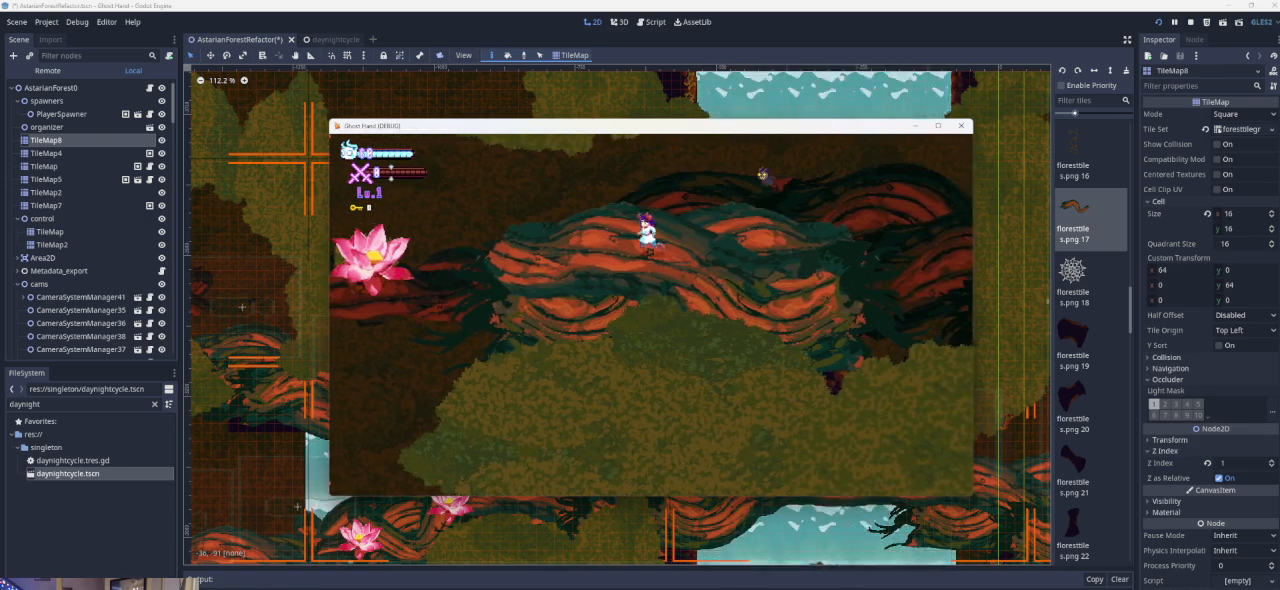
{"buttons": [], "left_stick": "center", "events": [[167, "left_stick", "center"]]}
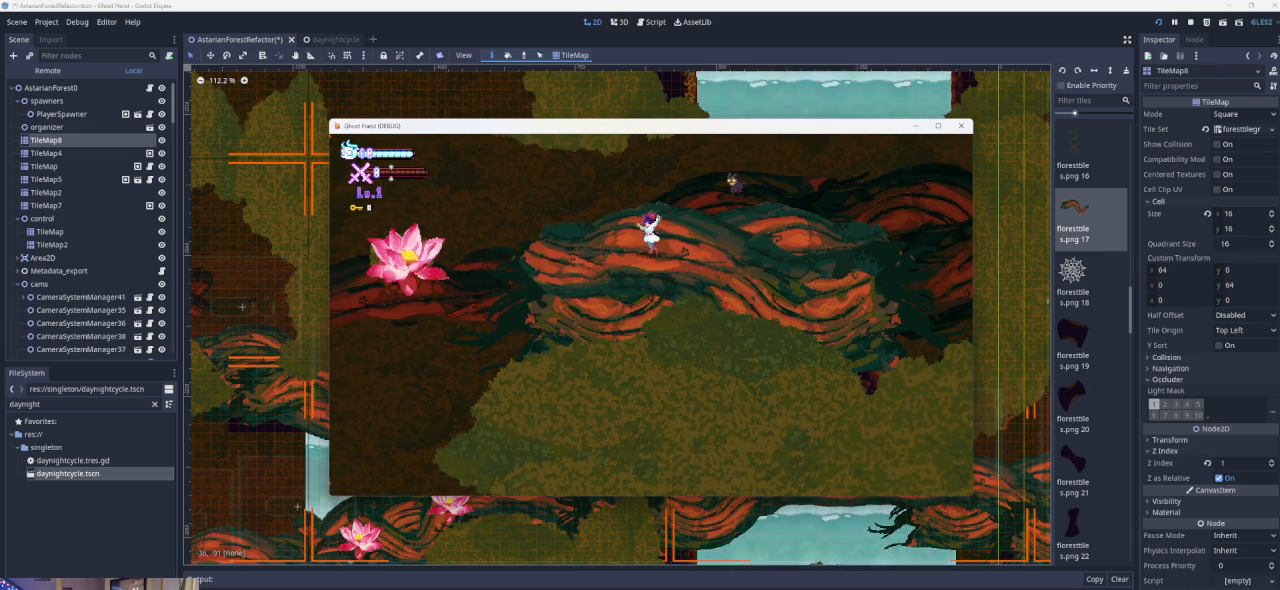
{"buttons": [], "left_stick": "right", "events": [[167, "left_stick", "right"]]}
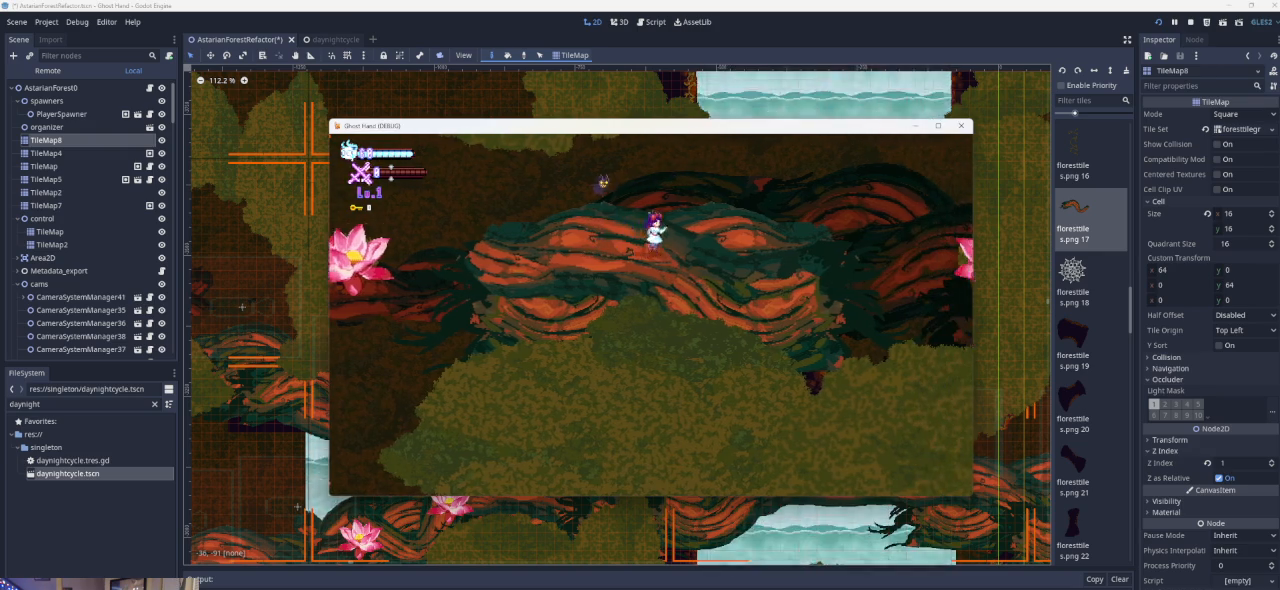
{"buttons": [], "left_stick": "right", "events": [[233, "left_stick", "center"], [333, "left_stick", "right"]]}
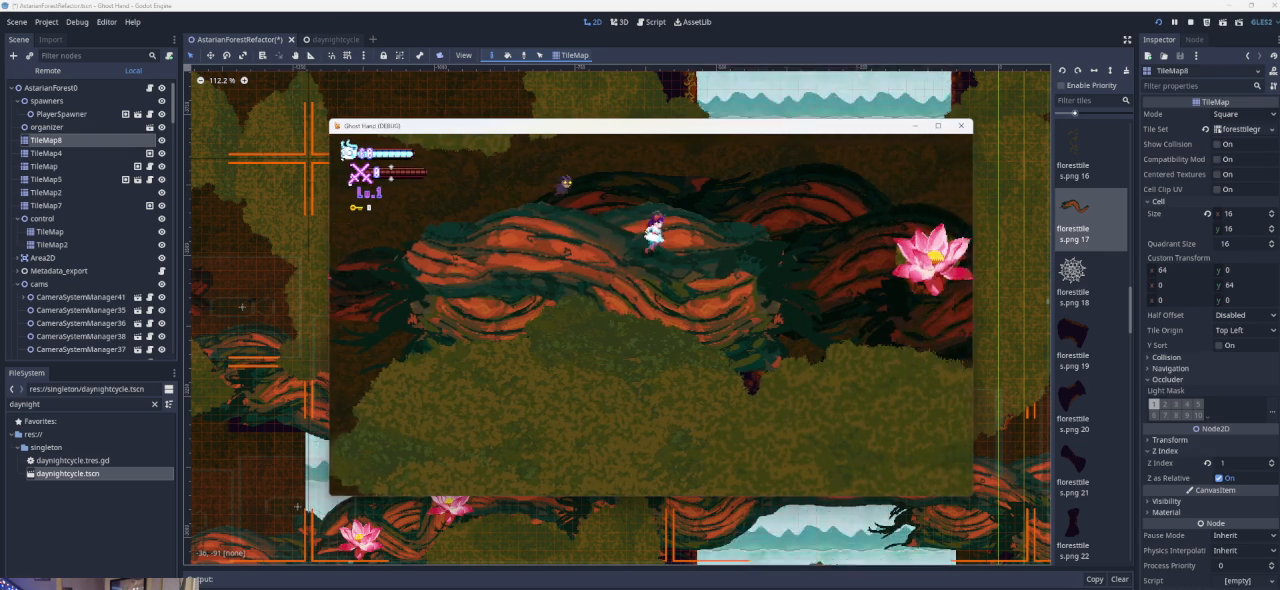
{"buttons": [], "left_stick": "left", "events": [[67, "left_stick", "center"], [200, "left_stick", "left"]]}
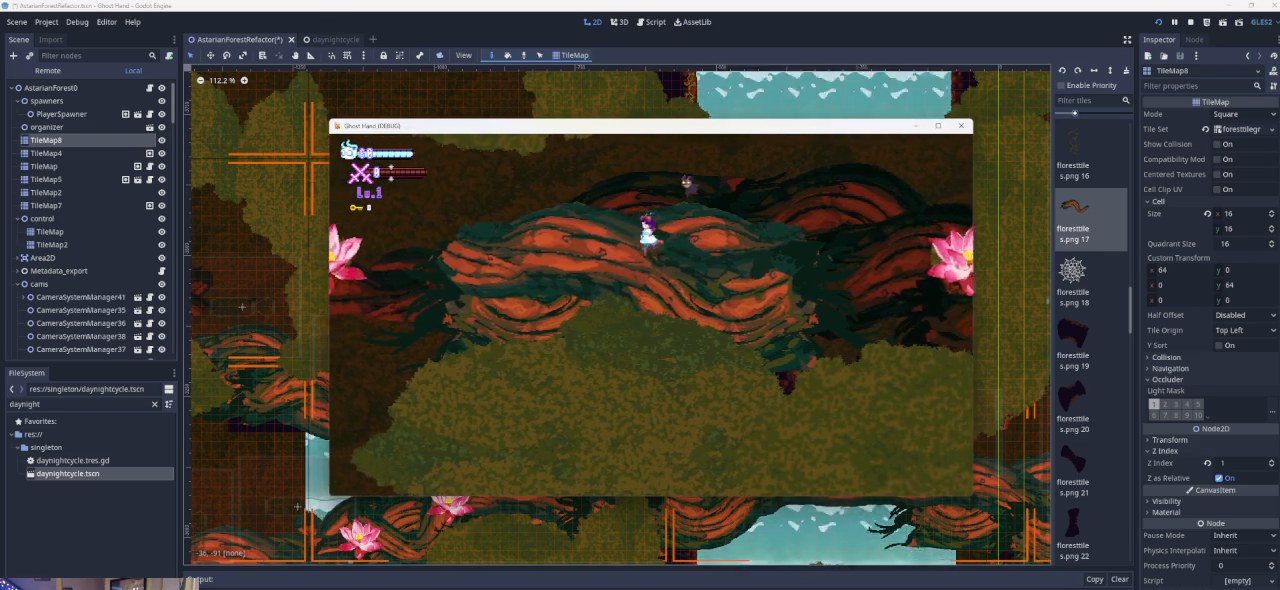
{"buttons": [], "left_stick": "center", "events": [[467, "left_stick", "center"]]}
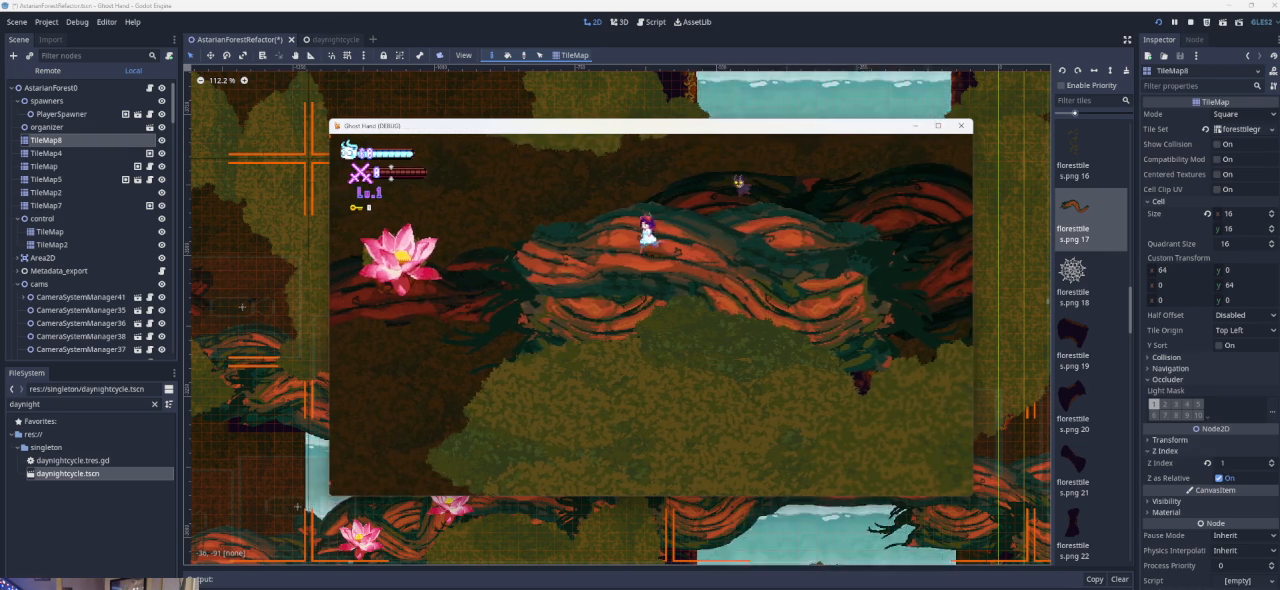
{"buttons": [], "left_stick": "center", "events": []}
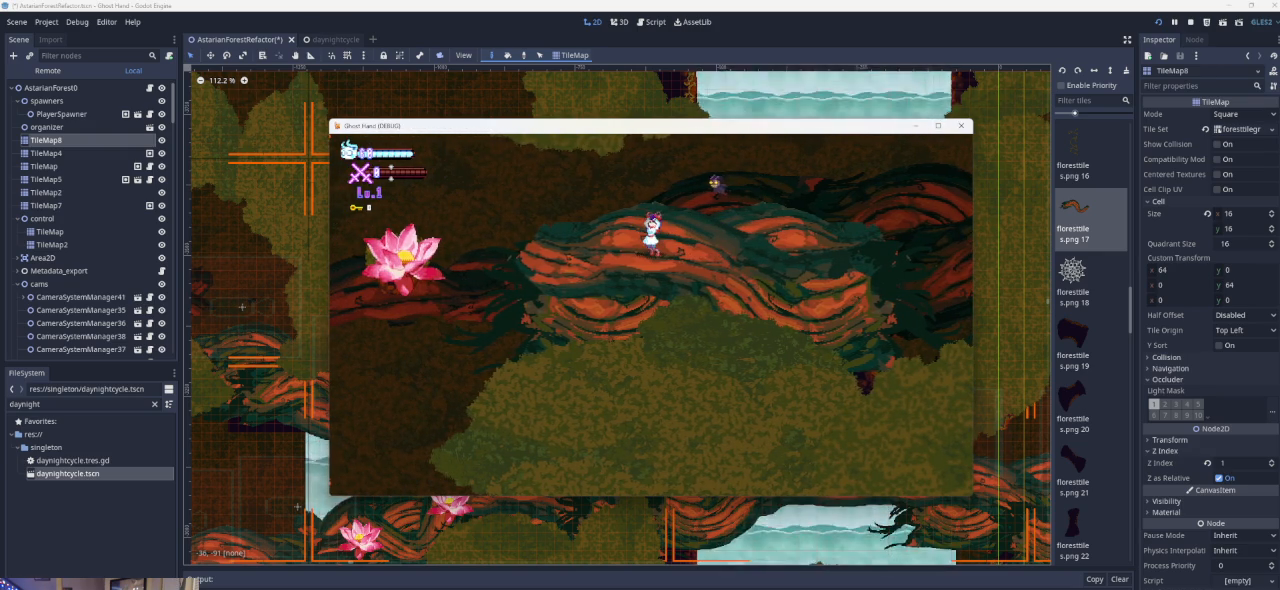
{"buttons": [], "left_stick": "center", "events": []}
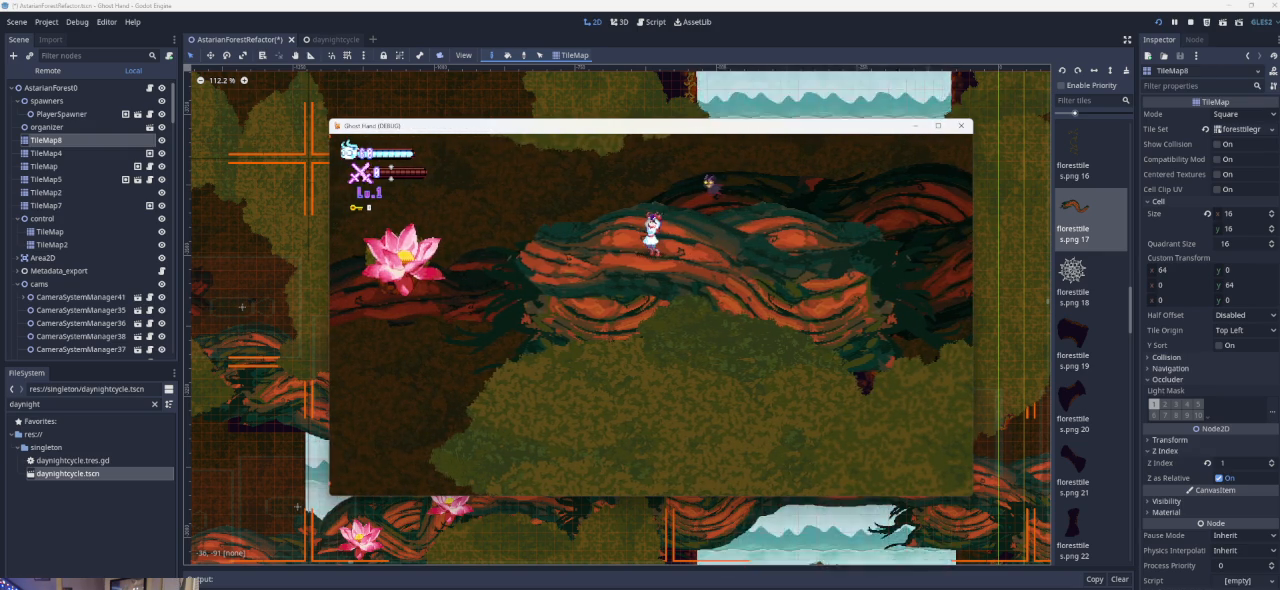
{"buttons": [], "left_stick": "left", "events": [[200, "left_stick", "left"]]}
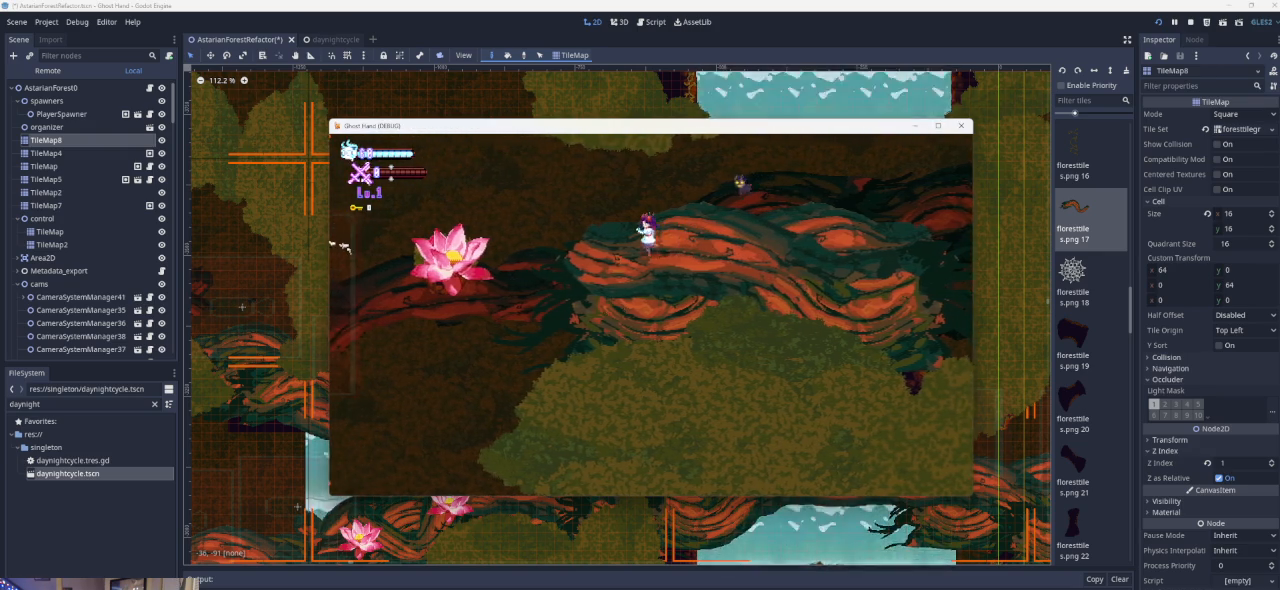
{"buttons": [], "left_stick": "left", "events": [[67, "CROSS", "down"], [367, "CROSS", "up"]]}
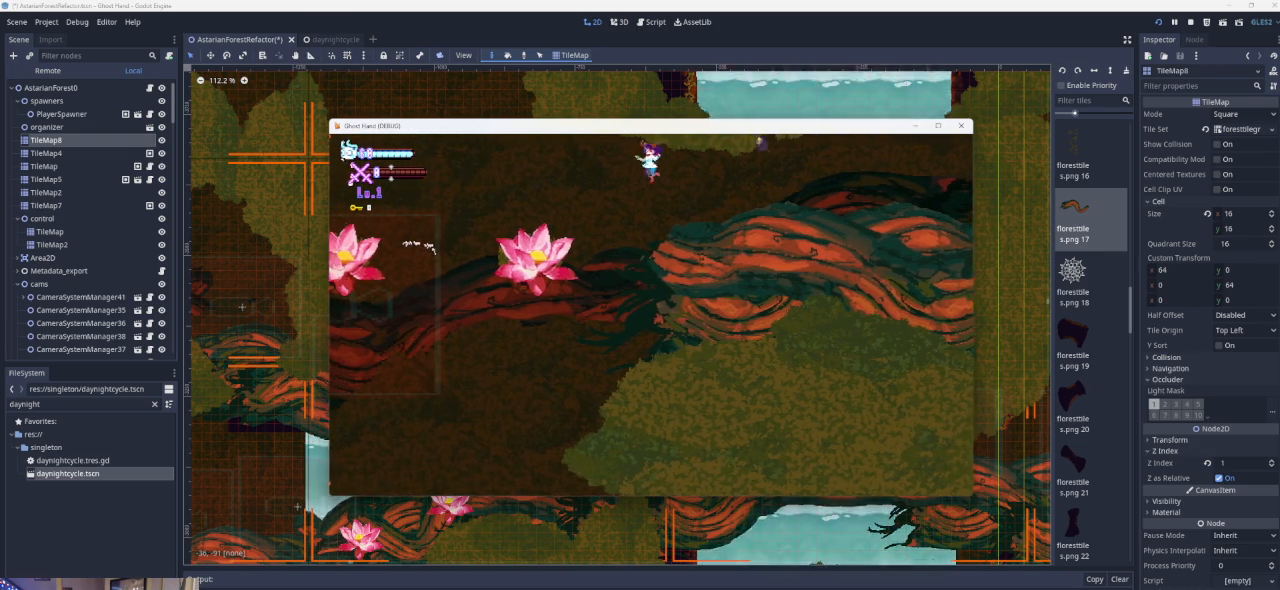
{"buttons": [], "left_stick": "left", "events": [[133, "CROSS", "down"], [333, "CROSS", "up"]]}
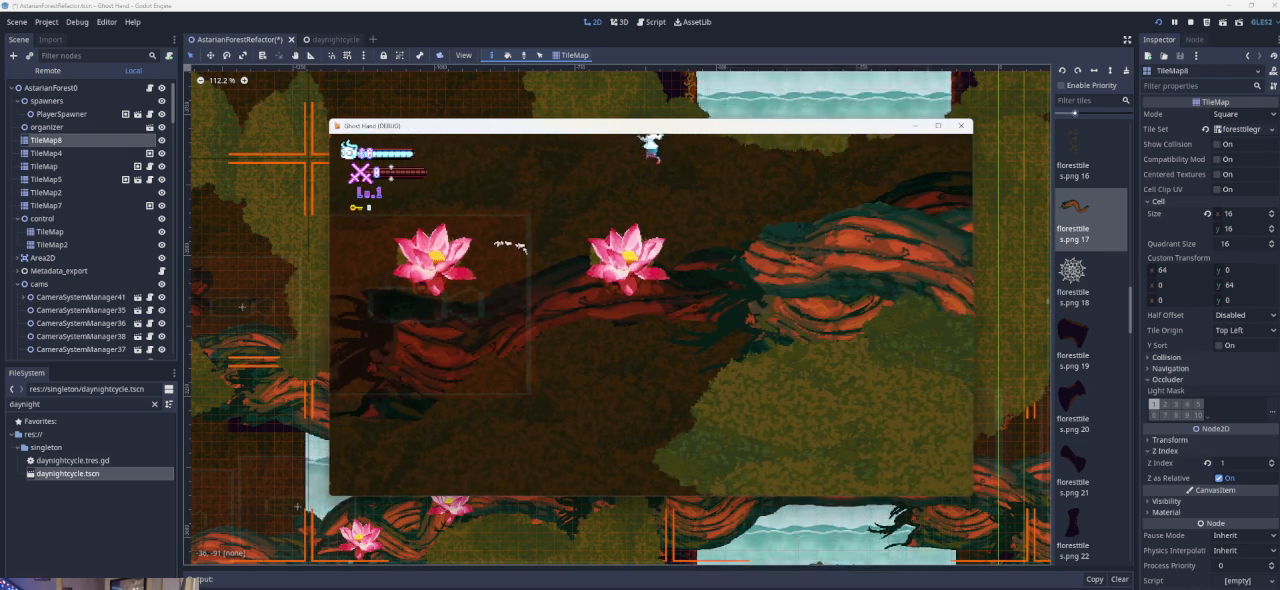
{"buttons": ["CROSS"], "left_stick": "left", "events": [[133, "left_stick", "center"], [400, "left_stick", "left"], [467, "CROSS", "down"]]}
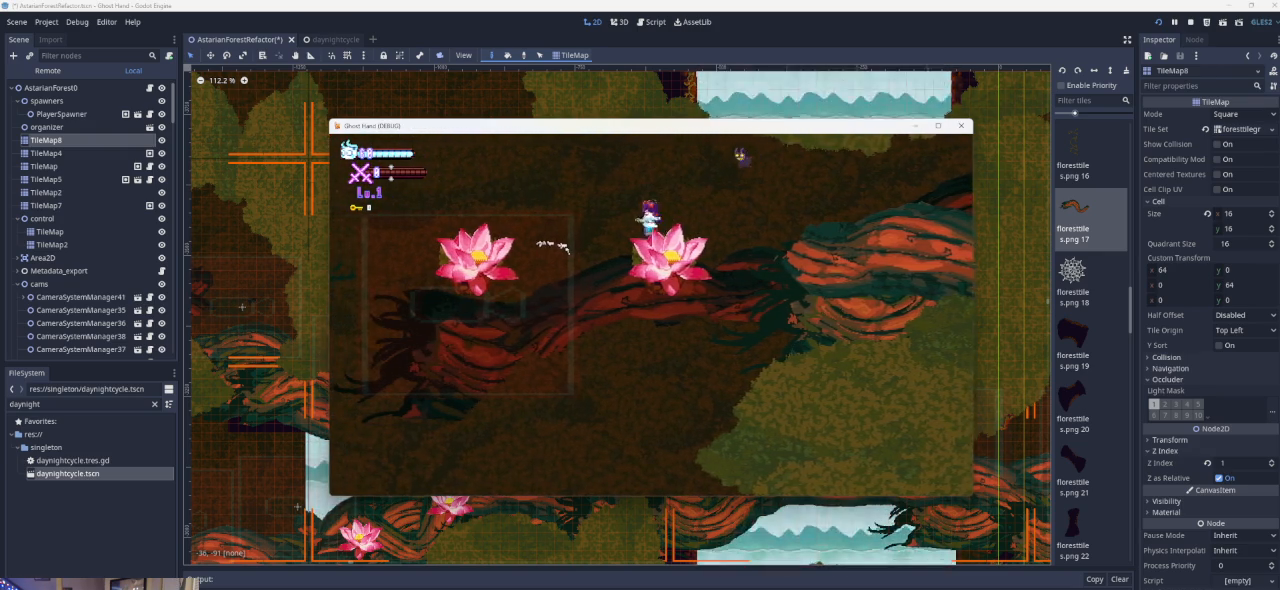
{"buttons": ["CROSS"], "left_stick": "left", "events": [[233, "CROSS", "up"], [500, "CROSS", "down"]]}
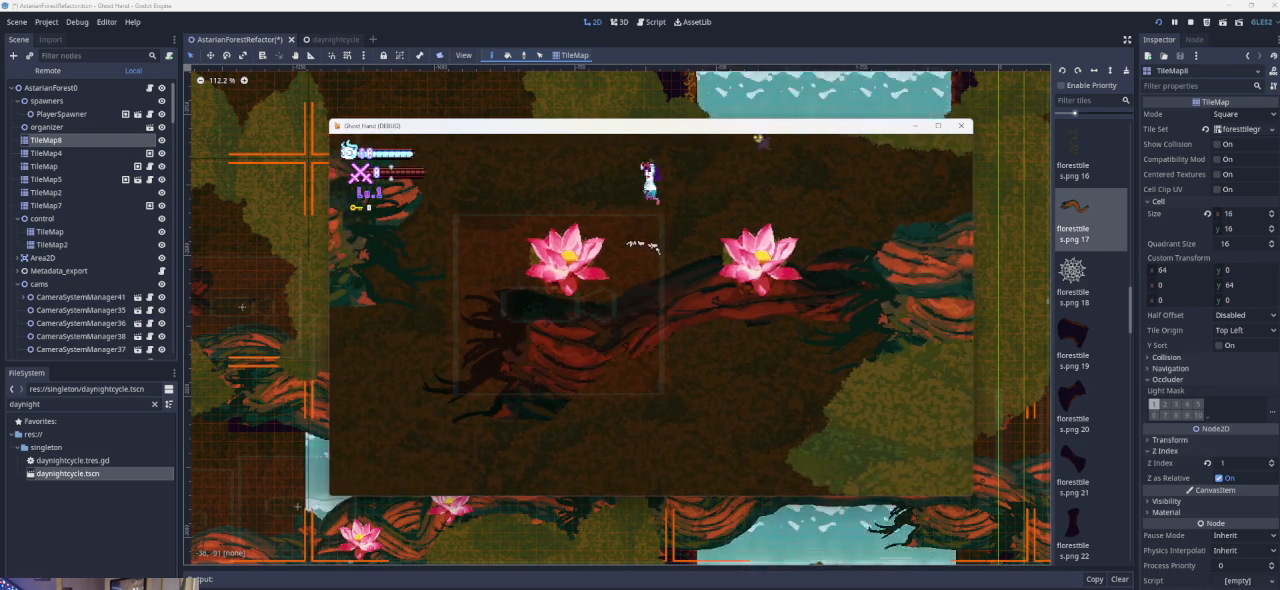
{"buttons": [], "left_stick": "center", "events": [[167, "CROSS", "up"], [467, "left_stick", "center"]]}
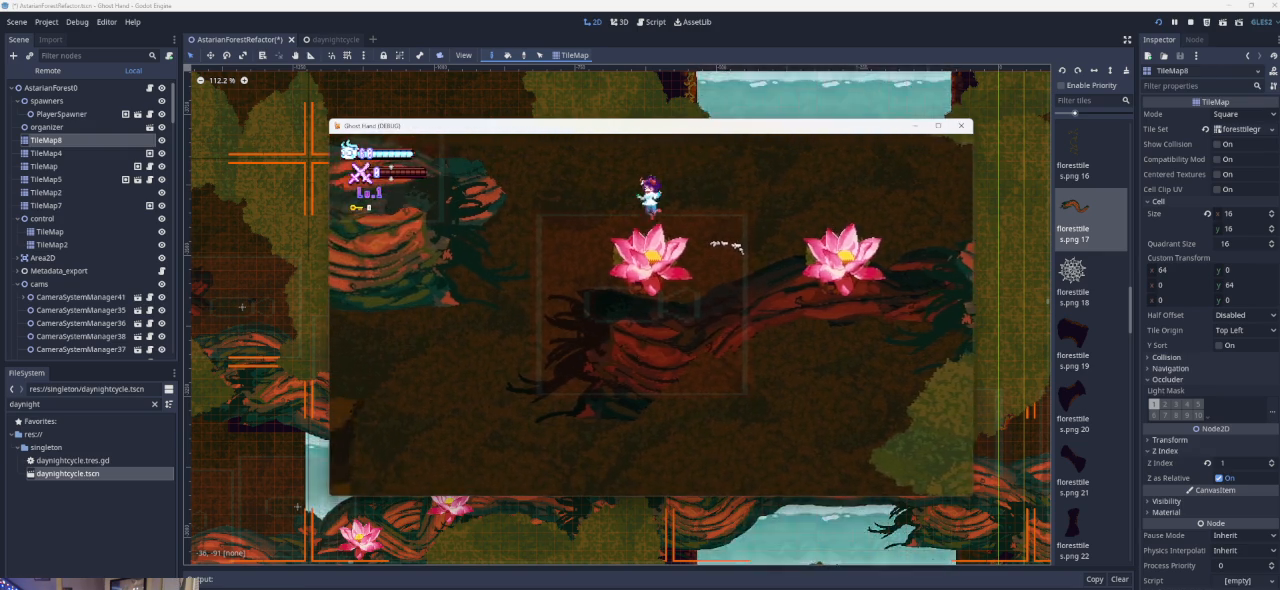
{"buttons": [], "left_stick": "center", "events": []}
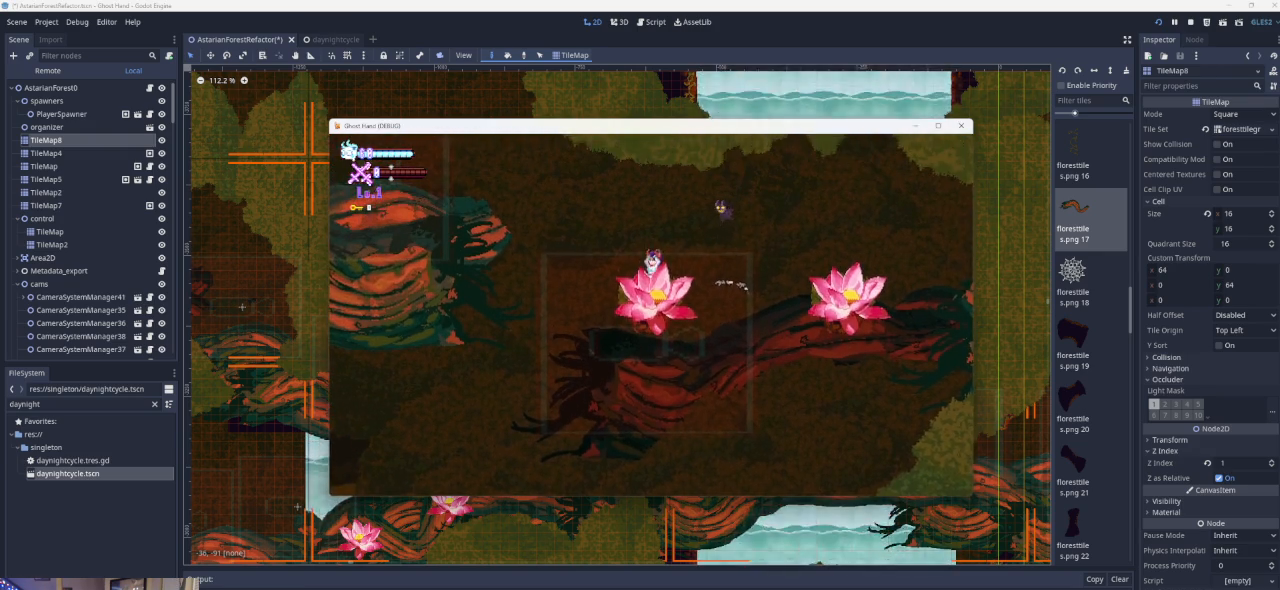
{"buttons": ["CROSS"], "left_stick": "left", "events": [[133, "left_stick", "left"], [233, "CROSS", "down"]]}
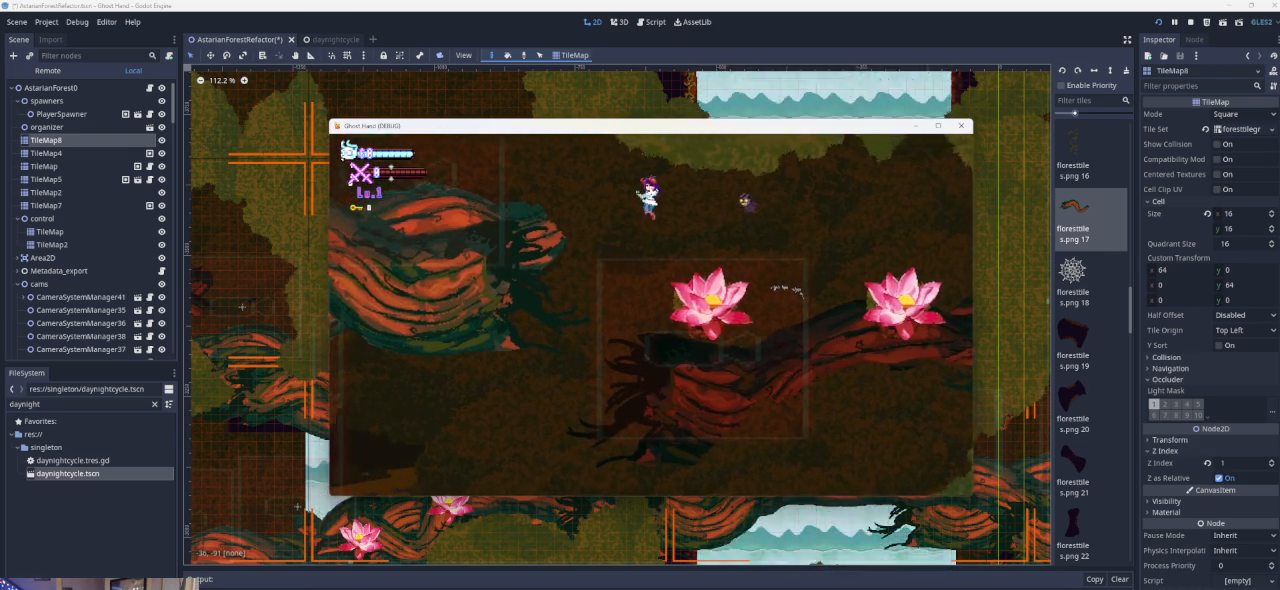
{"buttons": ["CROSS"], "left_stick": "left", "events": [[233, "CROSS", "up"], [433, "CROSS", "down"]]}
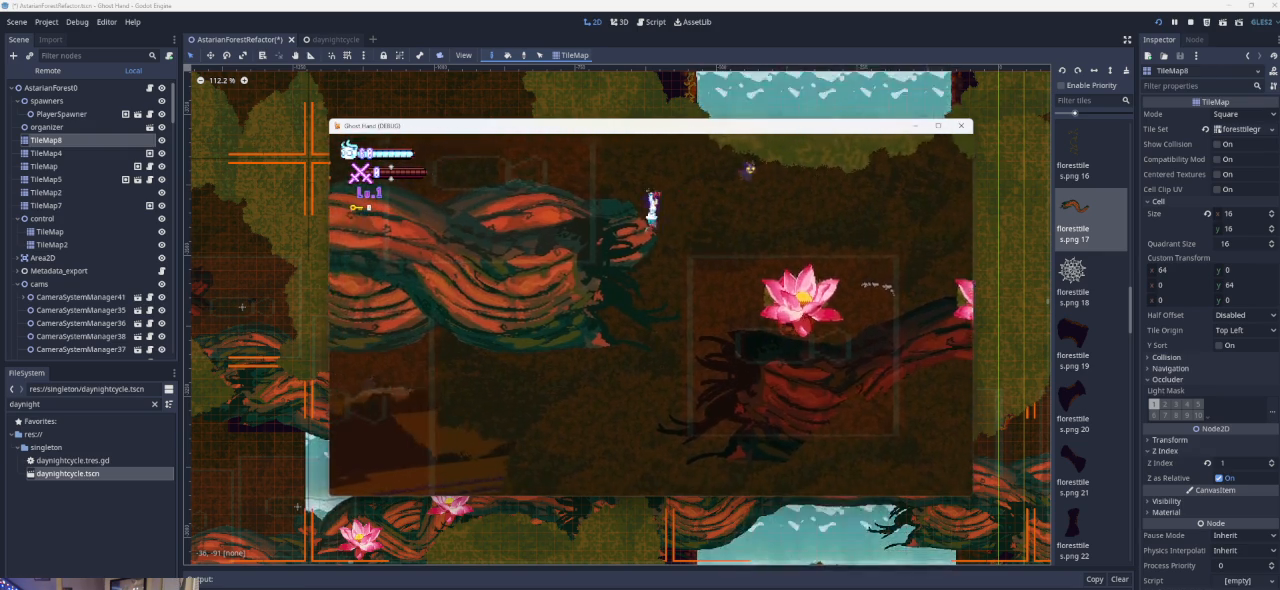
{"buttons": [], "left_stick": "left", "events": [[333, "CROSS", "up"]]}
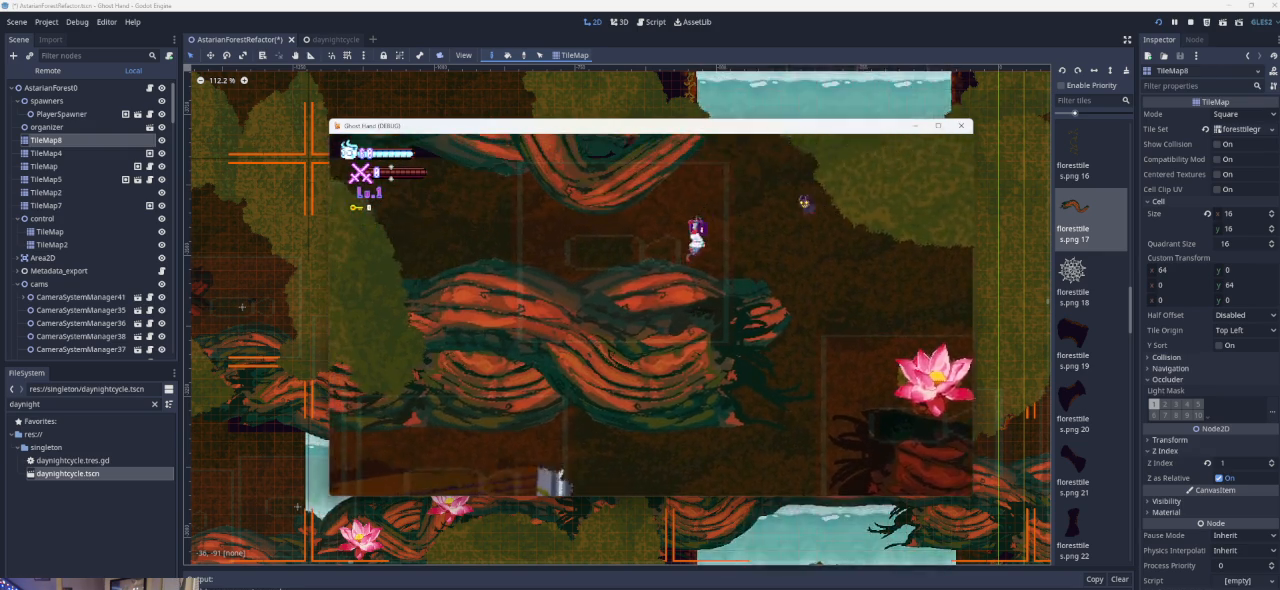
{"buttons": [], "left_stick": "left", "events": []}
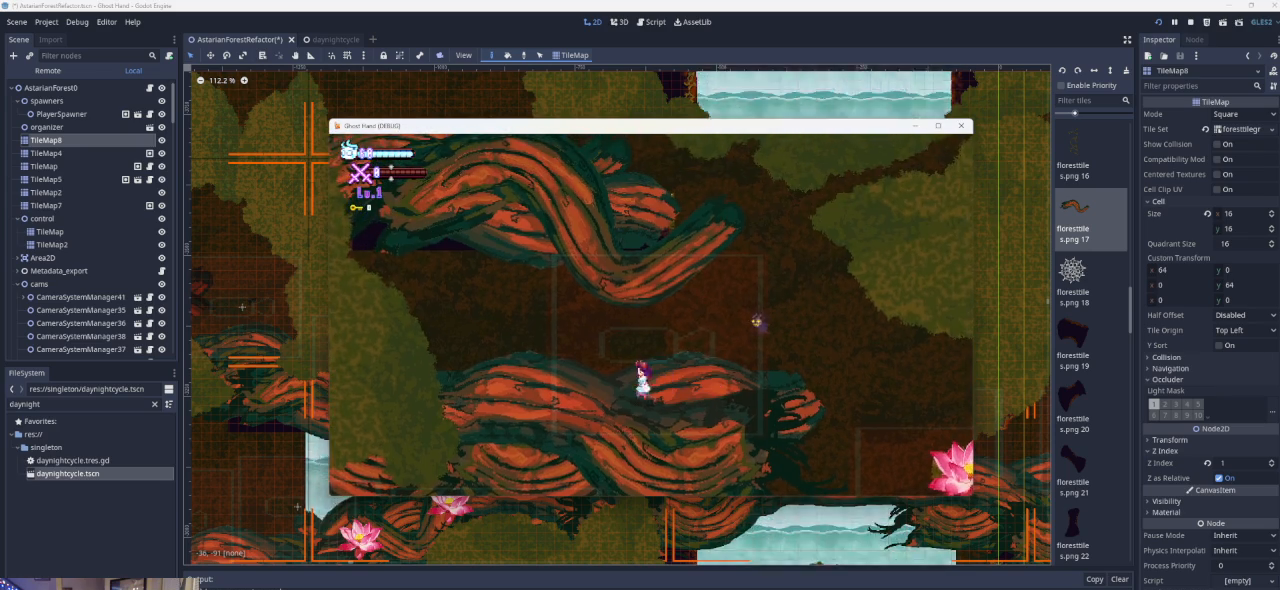
{"buttons": [], "left_stick": "center", "events": [[133, "left_stick", "center"]]}